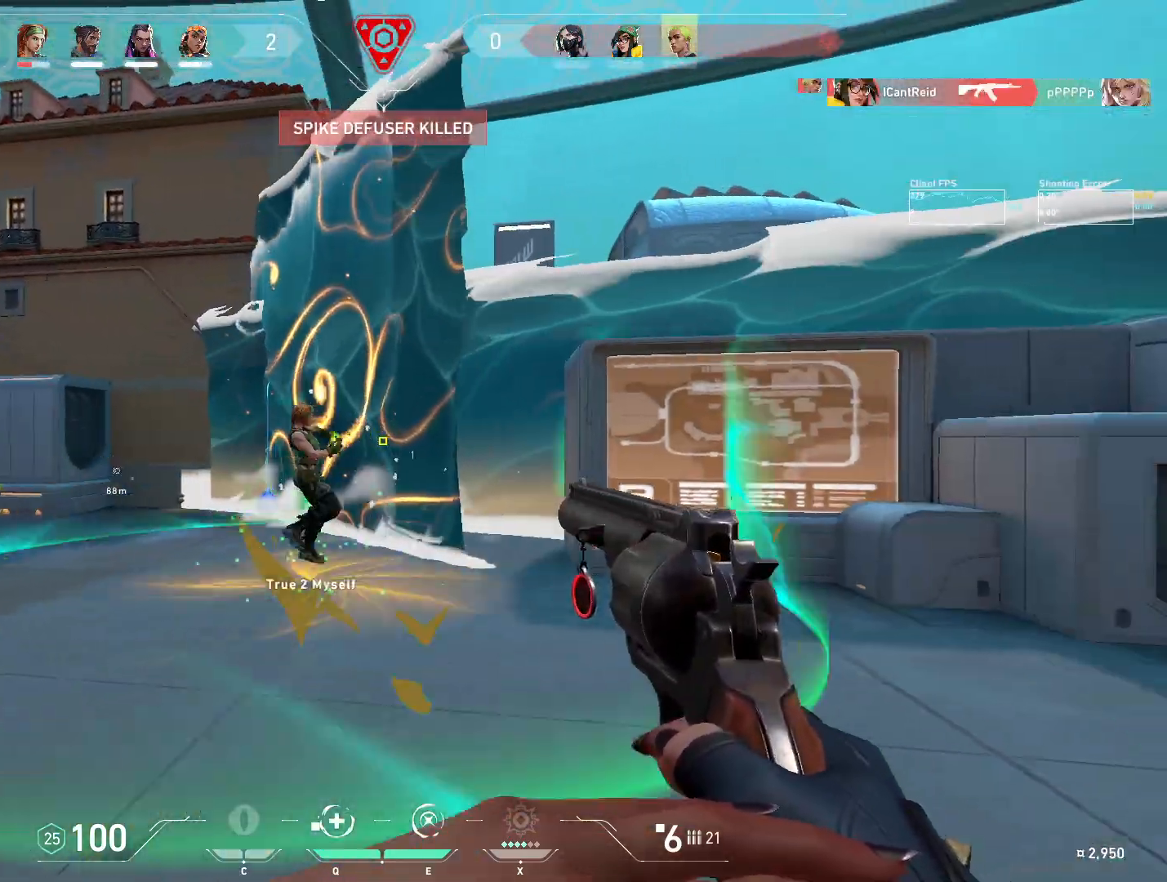
Gameplay with keyboard and mouse; each line is a JSON object with the keys and mouse buttons held at the frame after it. "events" lists presses ("down") and releases ("up") of "4", "a", "c", "ctrl", "d", "e", "q", "r", "s", "shift", "space", "w", "x", "z", "mouse_left", "mouse_wheel", "mouse_right", "mouse_mb4" and "mouse_mb5" between this image and that frame as [ms after this image, input, new state], when the widget could be followed in between. "mouse_left", "mouse_wheel", "mouse_right", "mouse_mb4", "mouse_mb5" = the "left", "wheel", "right", "mb4", "mb5" buttons of the "mouse" list. No other keys are recorded. "wheel" means that the mouse wheel is clicked or scrolled. Mouse movement is not recorded.
{"keys": ["a", "w"], "mouse": [], "events": [[50, "a", "down"], [150, "a", "up"], [200, "d", "down"], [233, "a", "down"], [267, "d", "up"], [317, "w", "down"]]}
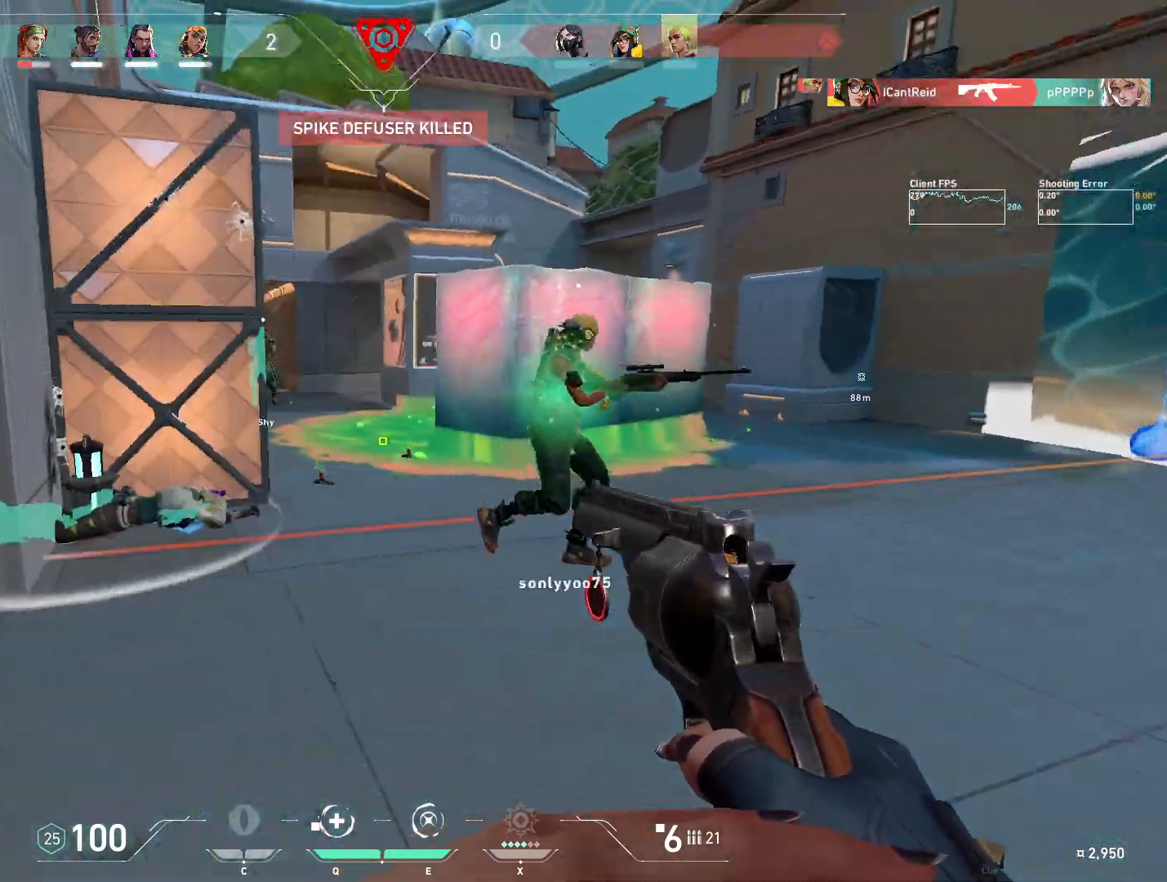
{"keys": ["a", "w"], "mouse": [], "events": [[50, "a", "up"], [317, "a", "down"]]}
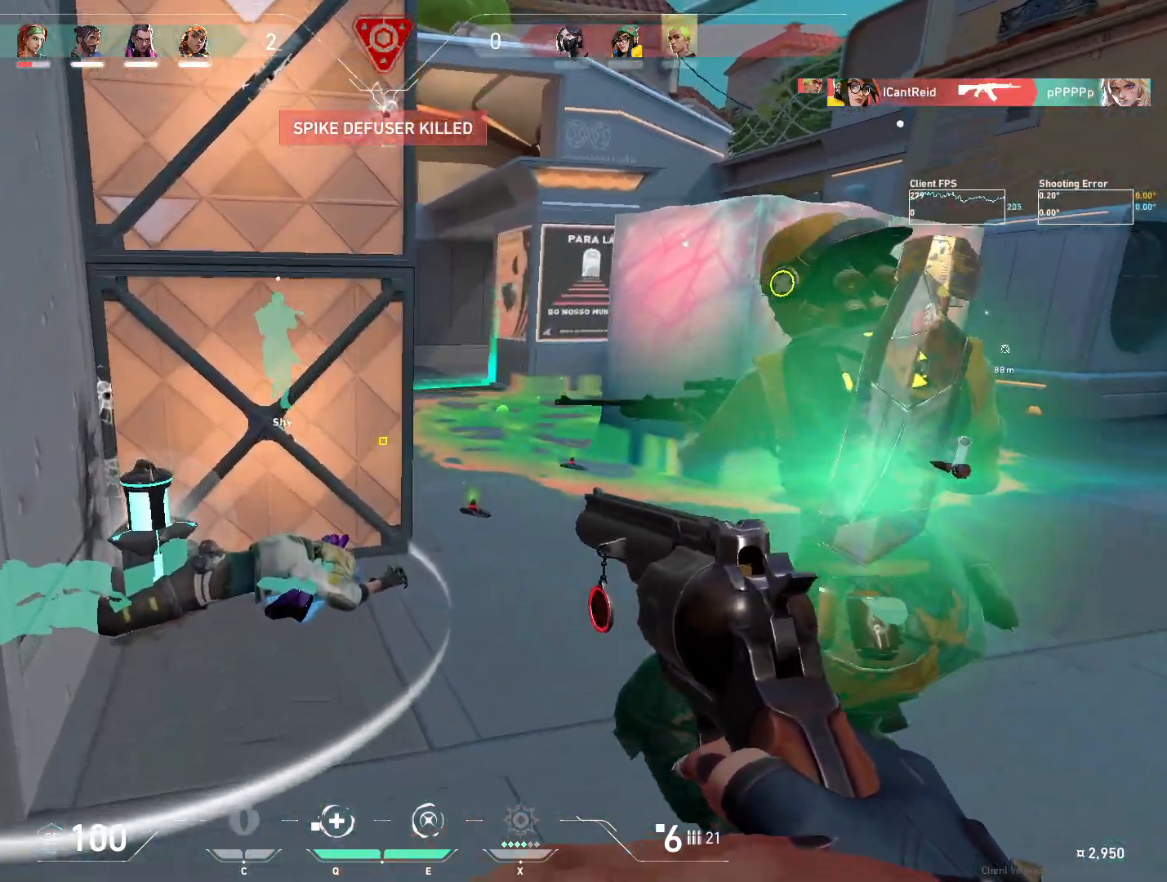
{"keys": [], "mouse": [], "events": [[17, "a", "up"], [150, "a", "down"], [367, "4", "down"], [433, "4", "up"], [450, "a", "up"], [483, "w", "up"]]}
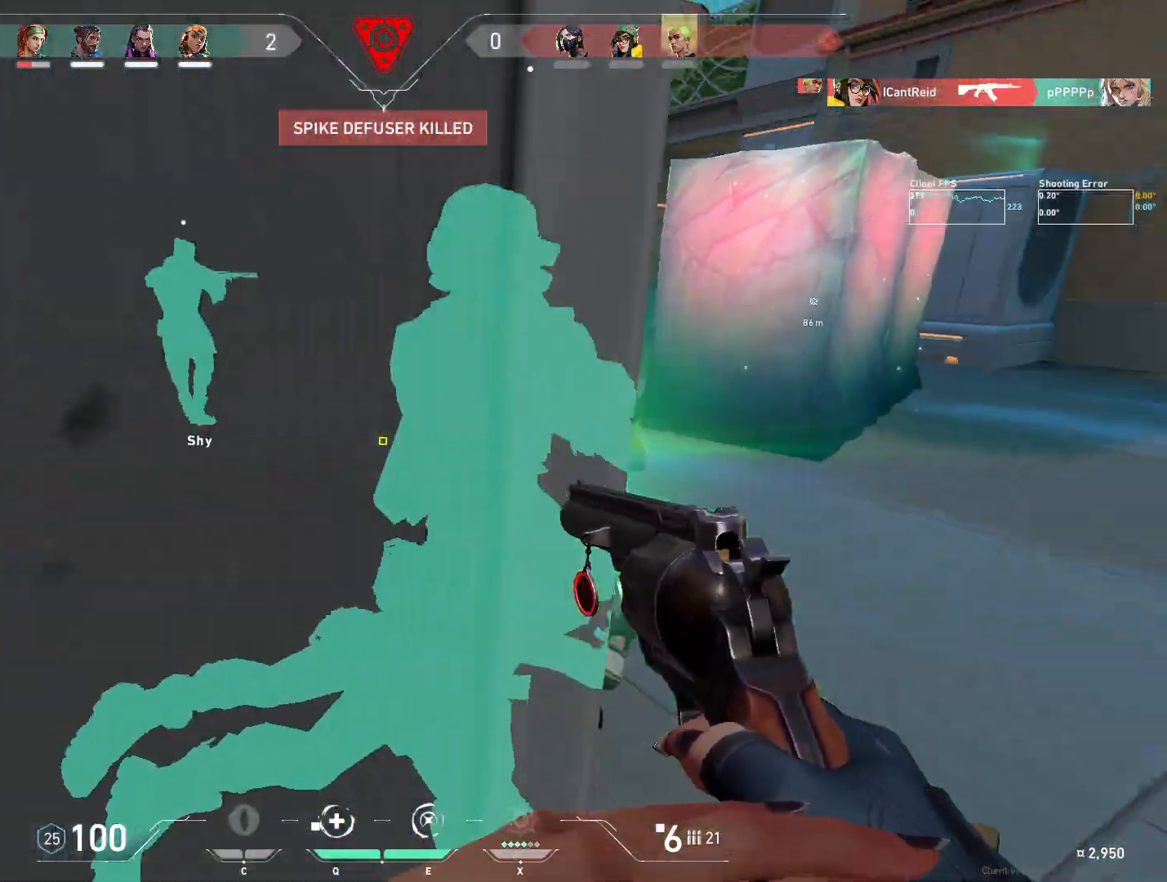
{"keys": ["d"], "mouse": [], "events": [[50, "d", "down"]]}
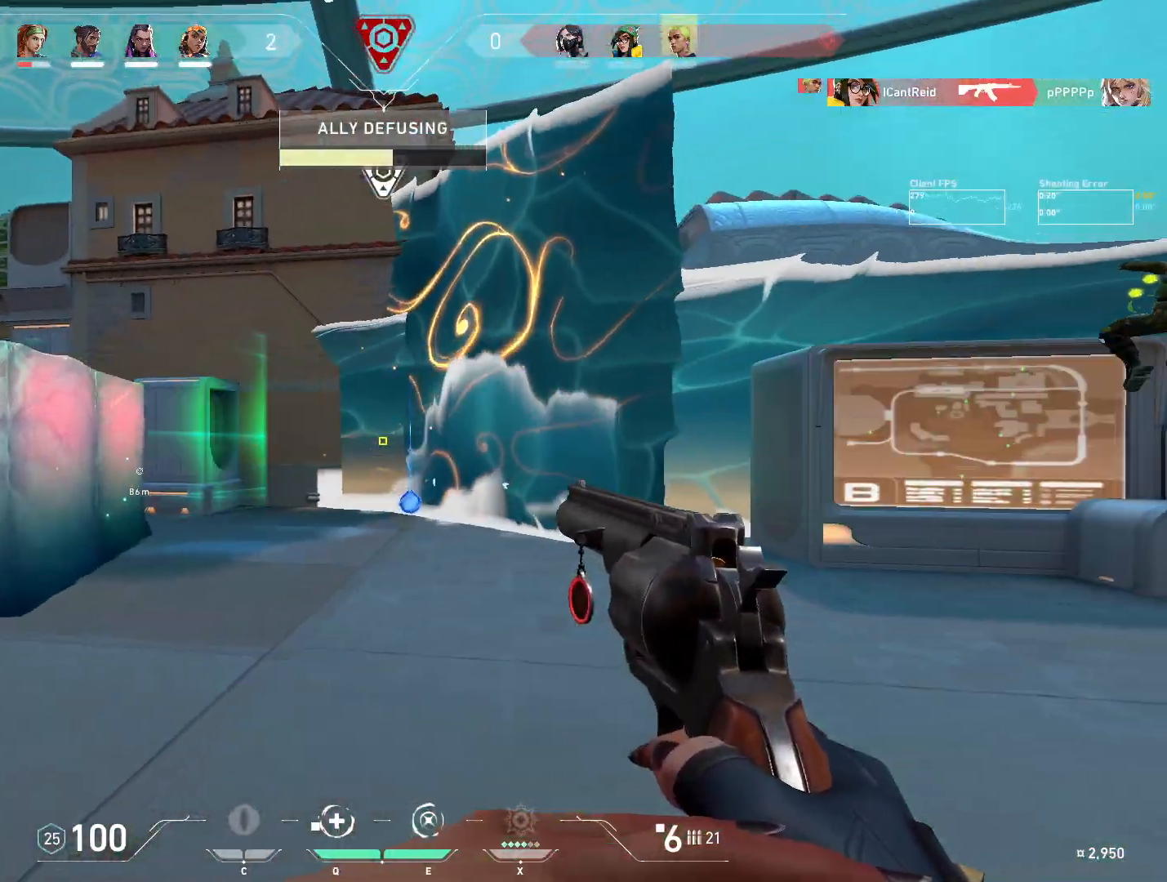
{"keys": ["d"], "mouse": [], "events": []}
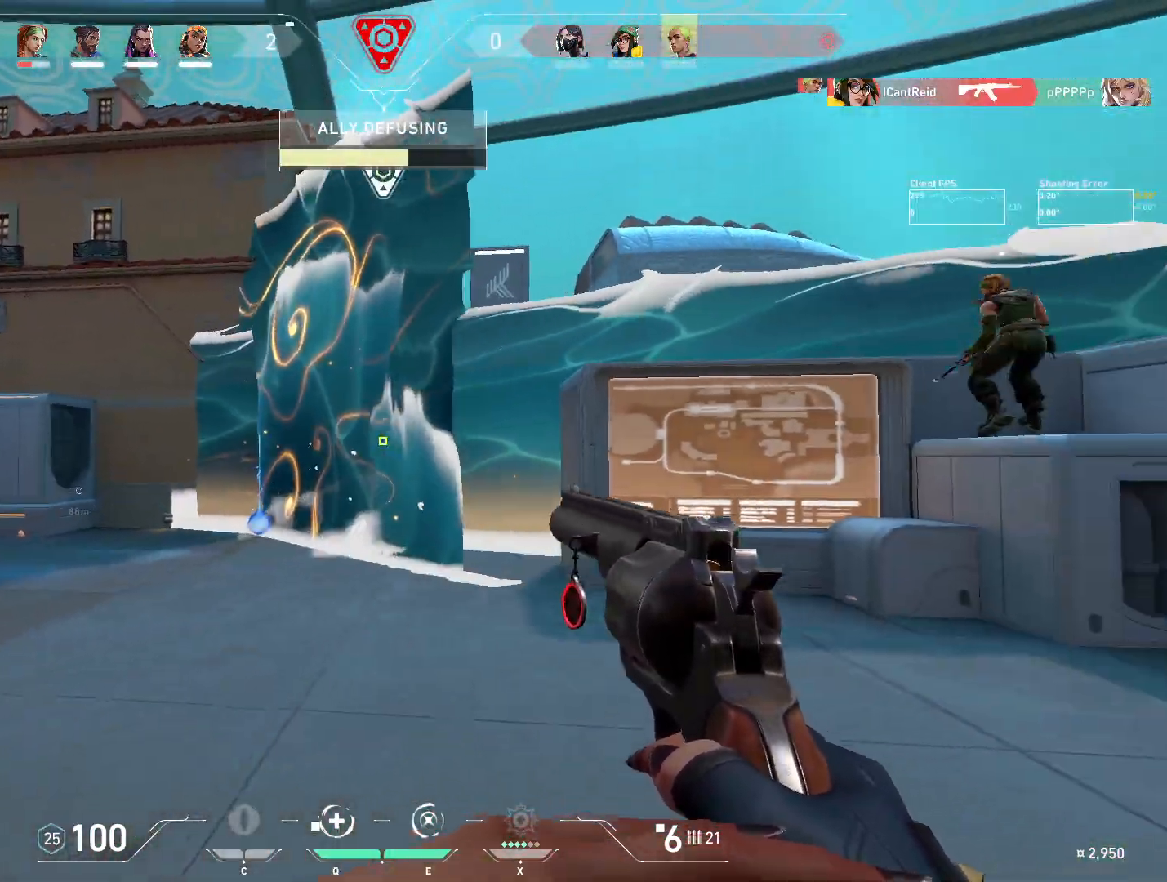
{"keys": ["d"], "mouse": [], "events": [[200, "d", "up"], [233, "a", "down"], [300, "a", "up"], [350, "d", "down"]]}
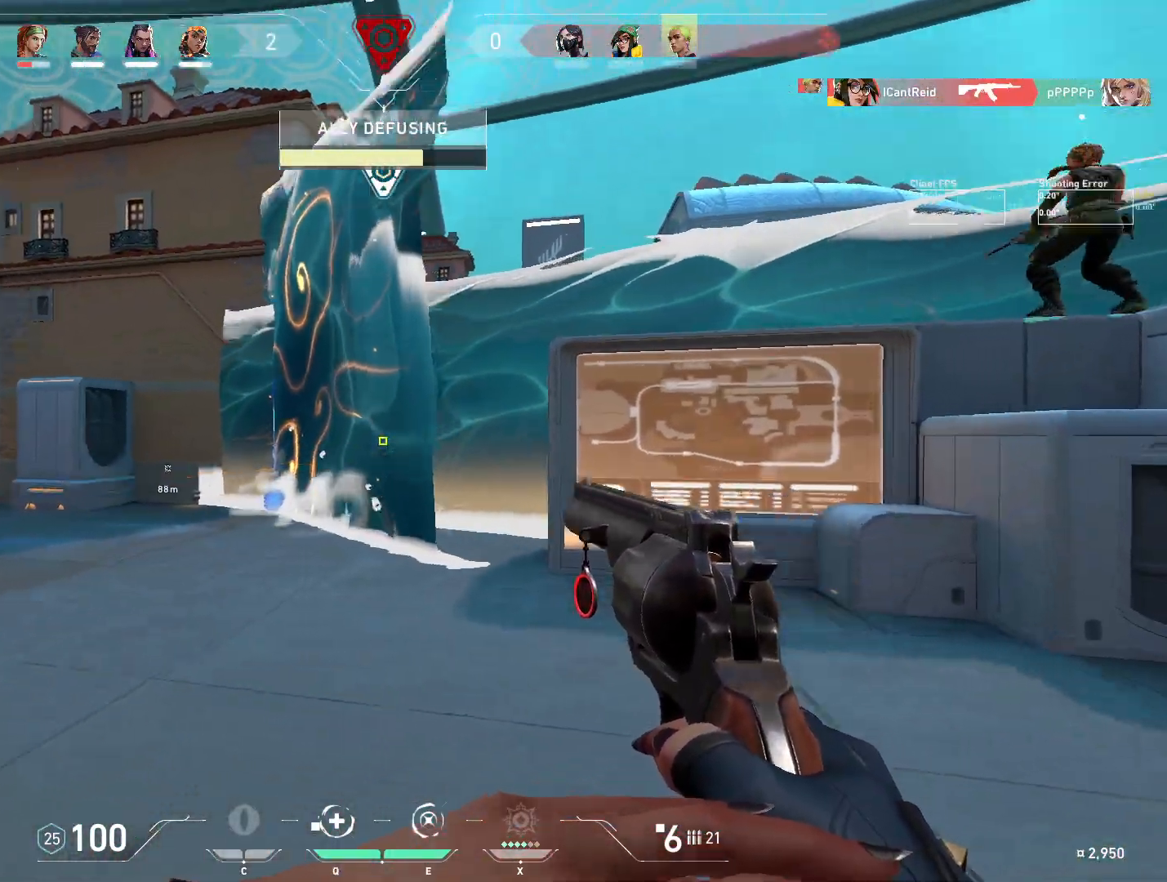
{"keys": ["w"], "mouse": [], "events": [[33, "a", "down"], [200, "w", "down"], [233, "d", "up"], [400, "a", "up"]]}
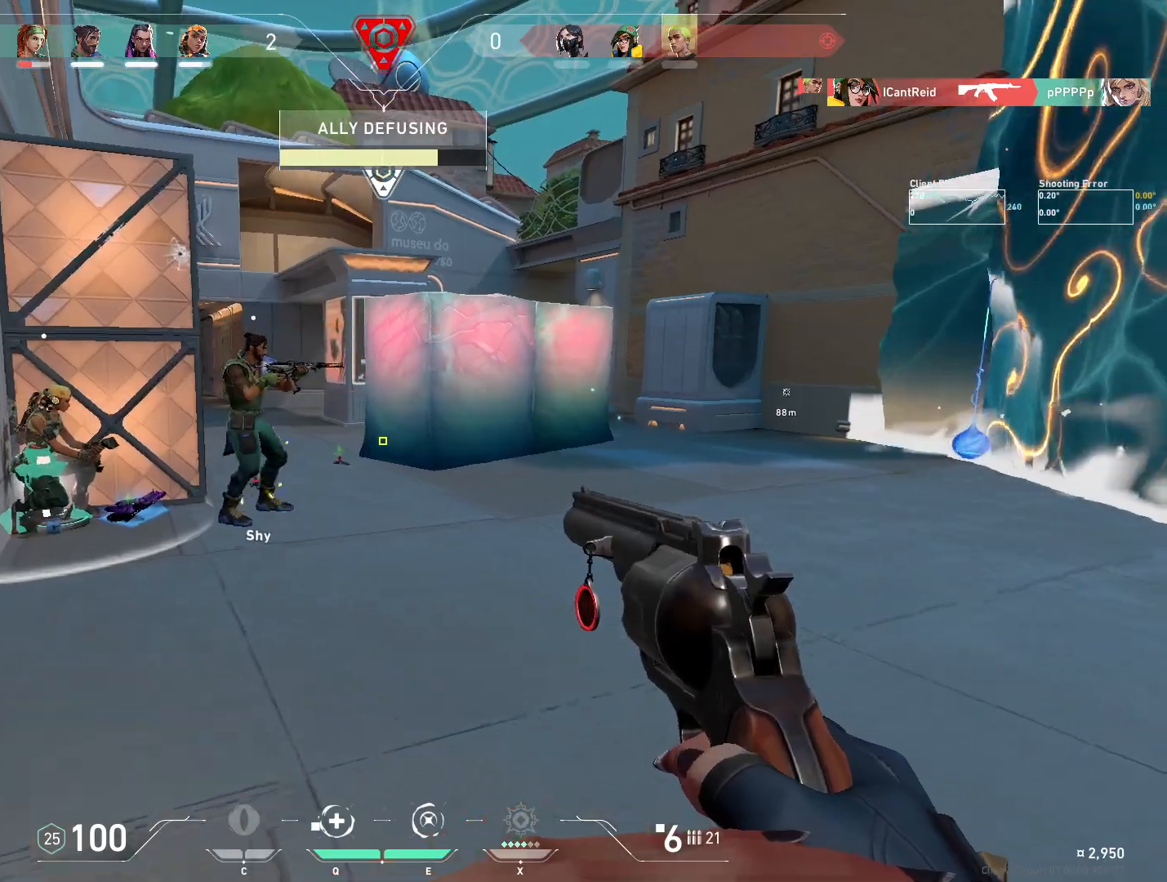
{"keys": ["a", "w"], "mouse": [], "events": [[150, "a", "down"]]}
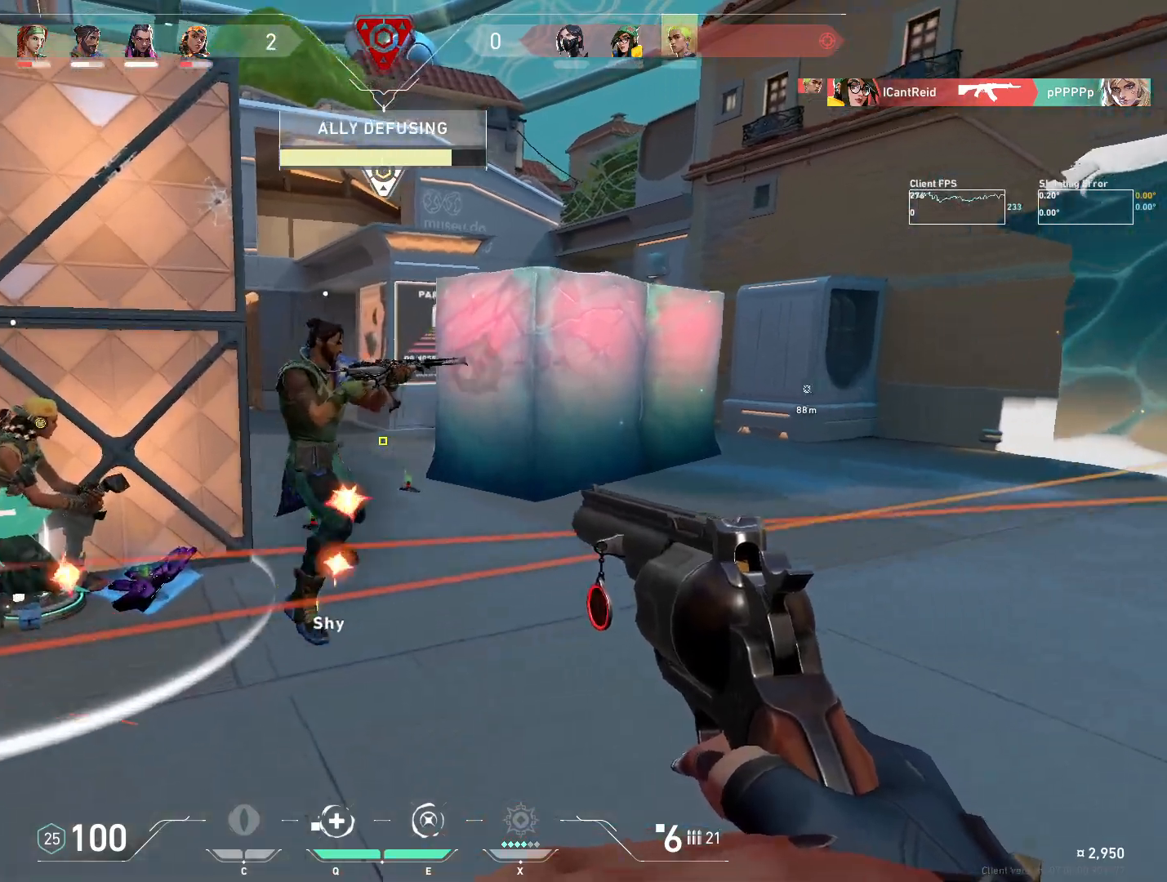
{"keys": ["s"], "mouse": [], "events": [[67, "a", "up"], [300, "a", "down"], [300, "w", "up"], [417, "s", "down"], [483, "a", "up"]]}
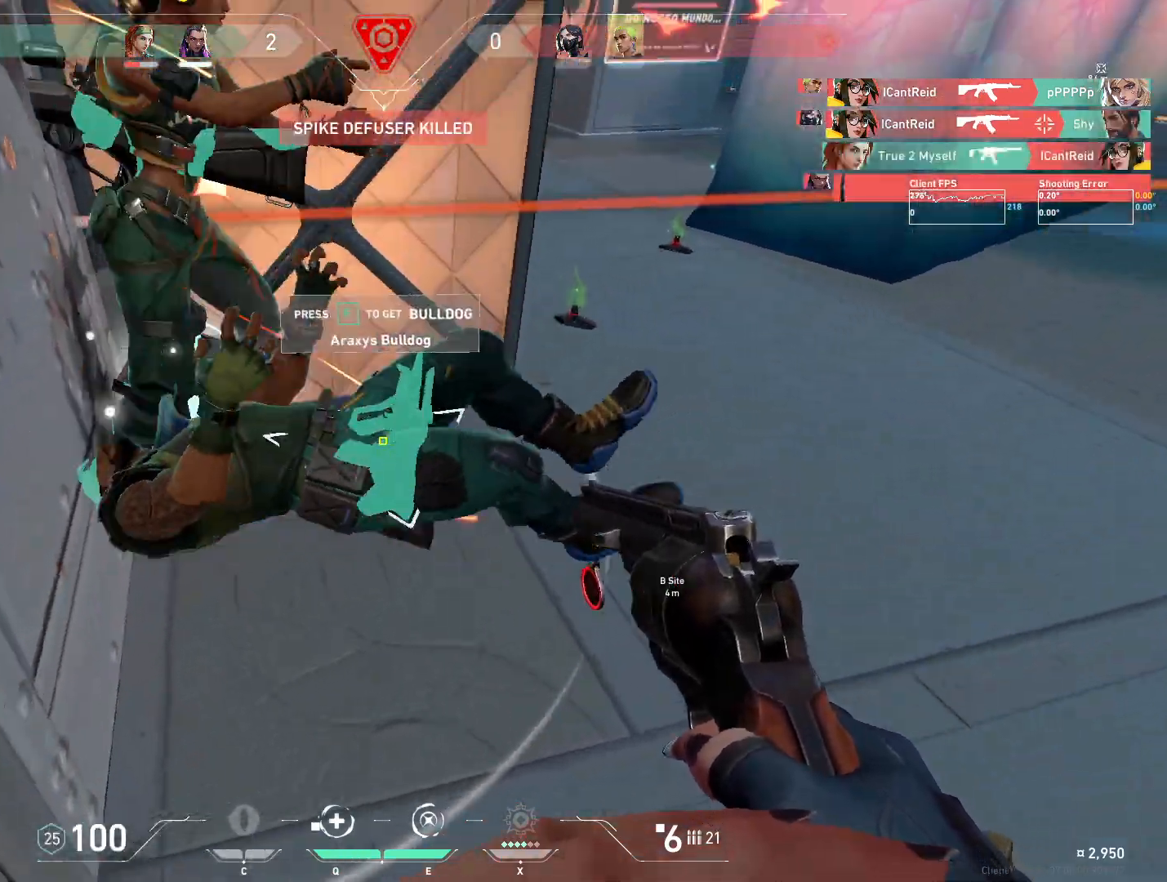
{"keys": ["a", "d", "s"], "mouse": ["mb4"], "events": [[233, "d", "down"], [367, "a", "down"], [400, "d", "up"], [450, "mouse_mb4", "down"], [500, "d", "down"]]}
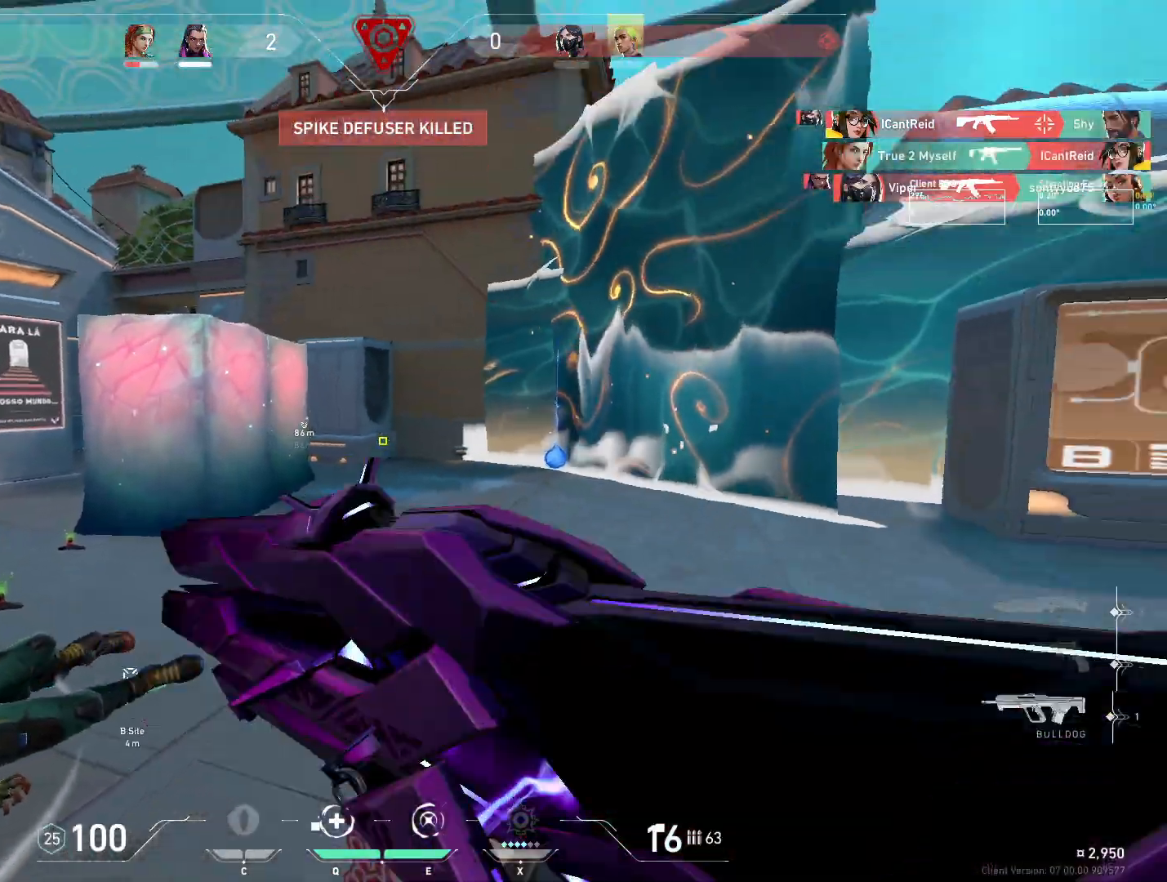
{"keys": ["a", "w"], "mouse": [], "events": [[17, "a", "up"], [50, "s", "up"], [67, "mouse_mb4", "up"], [183, "a", "down"], [200, "w", "down"], [250, "d", "up"]]}
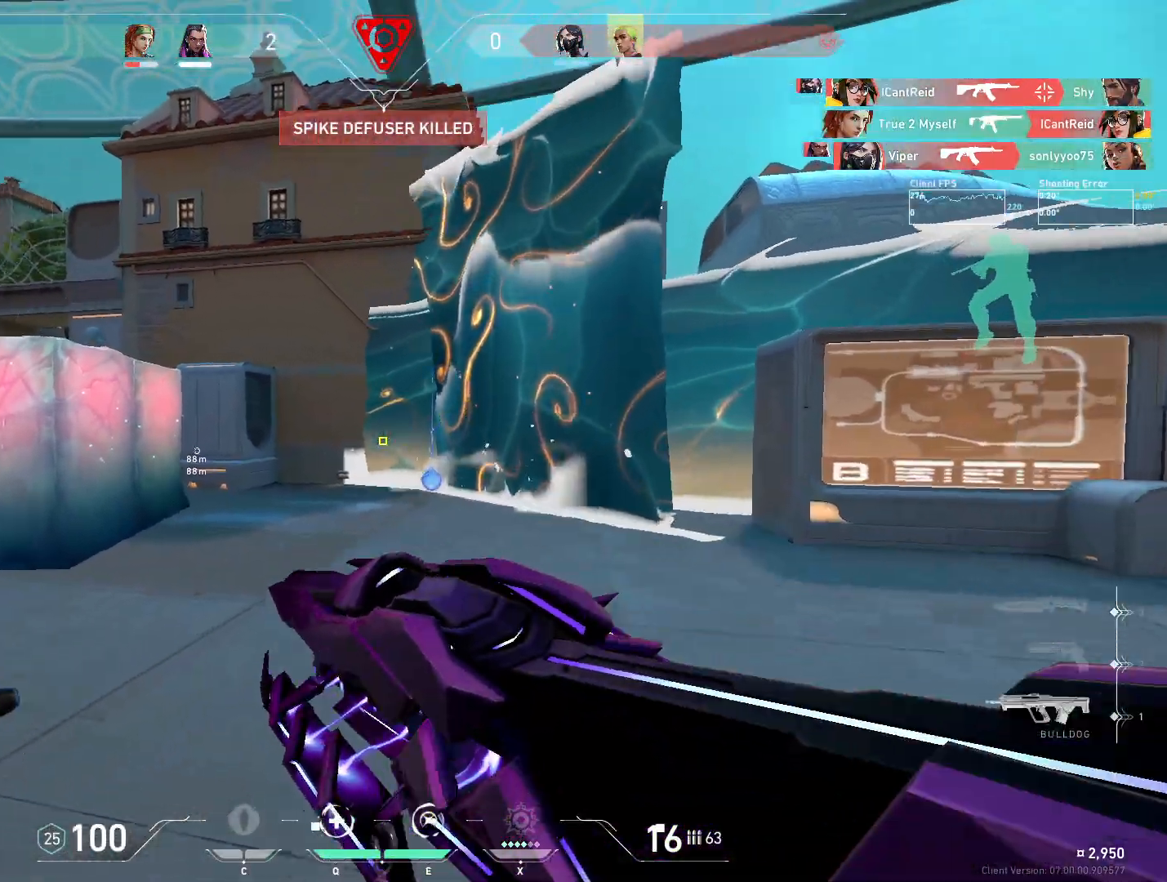
{"keys": ["4", "a", "w"], "mouse": [], "events": [[133, "a", "up"], [383, "a", "down"], [450, "4", "down"]]}
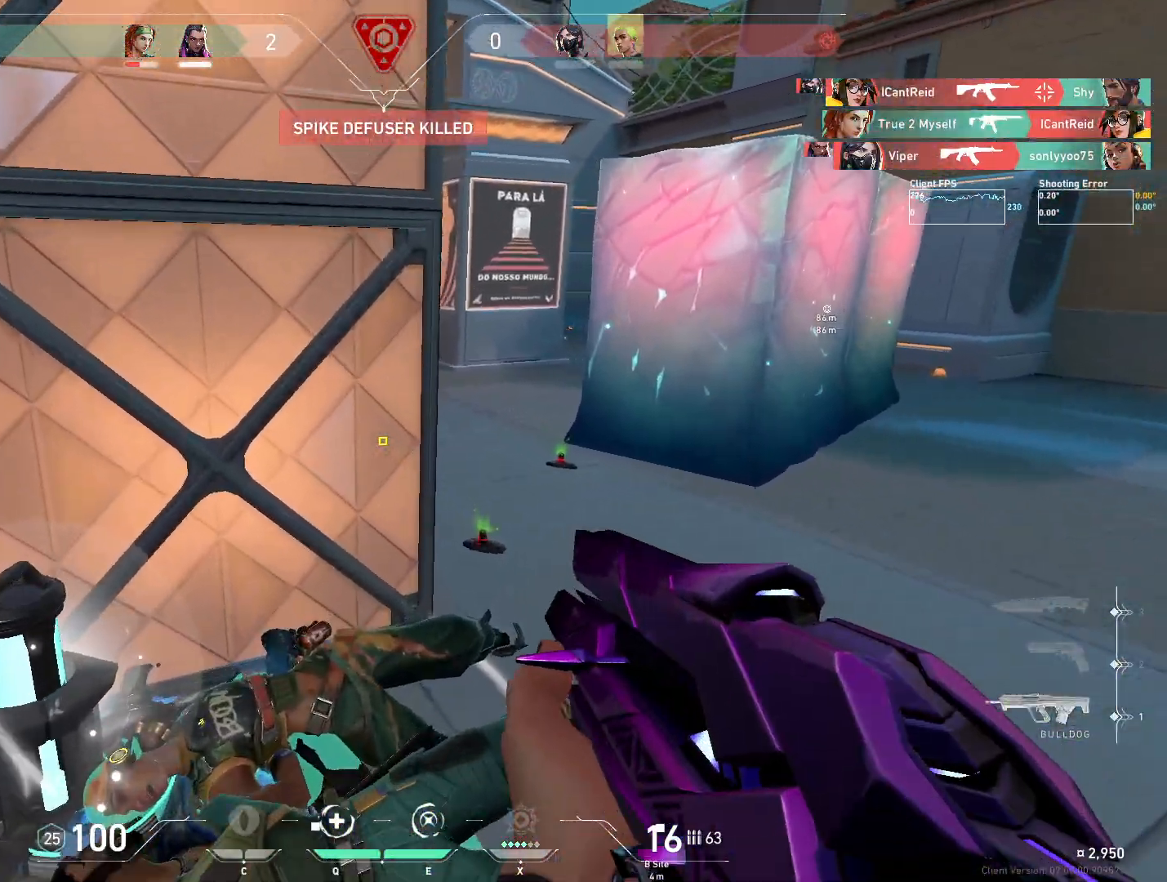
{"keys": ["4"], "mouse": [], "events": [[150, "w", "up"], [267, "a", "up"]]}
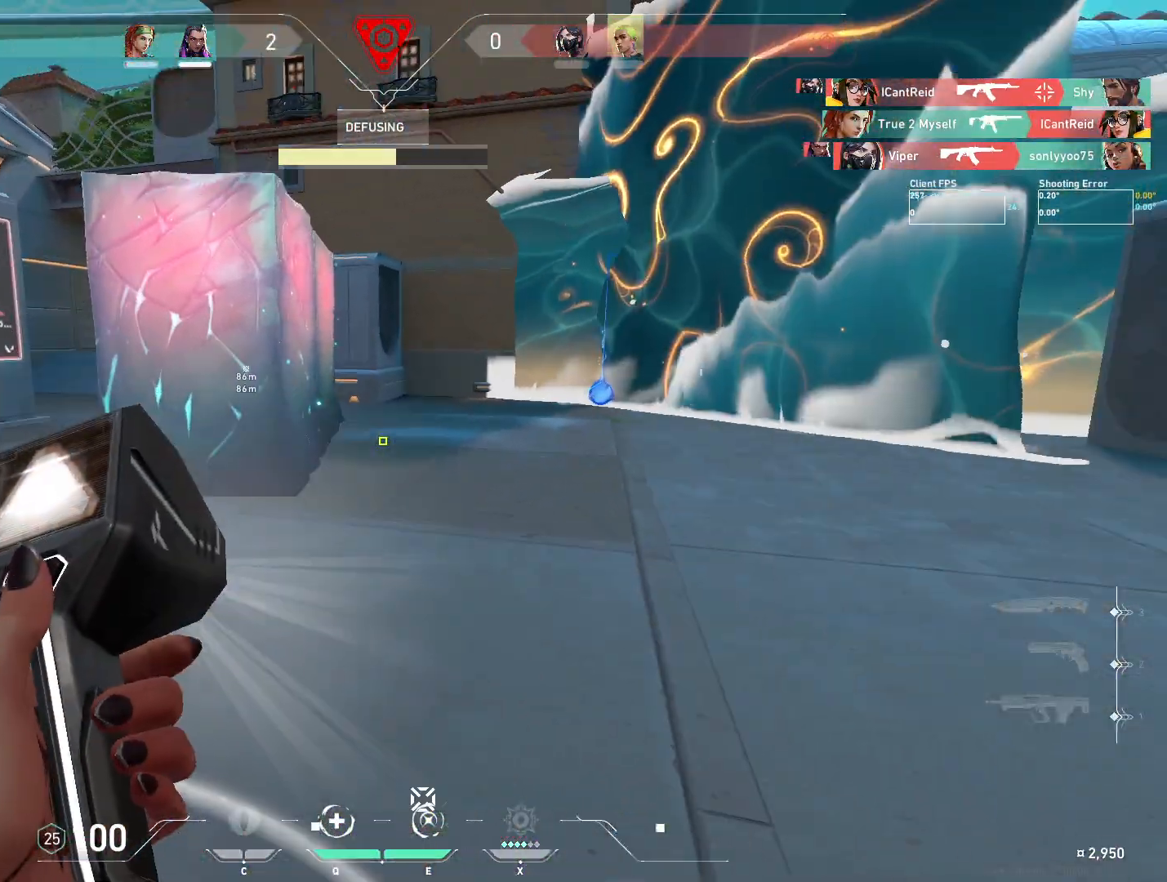
{"keys": ["4"], "mouse": [], "events": []}
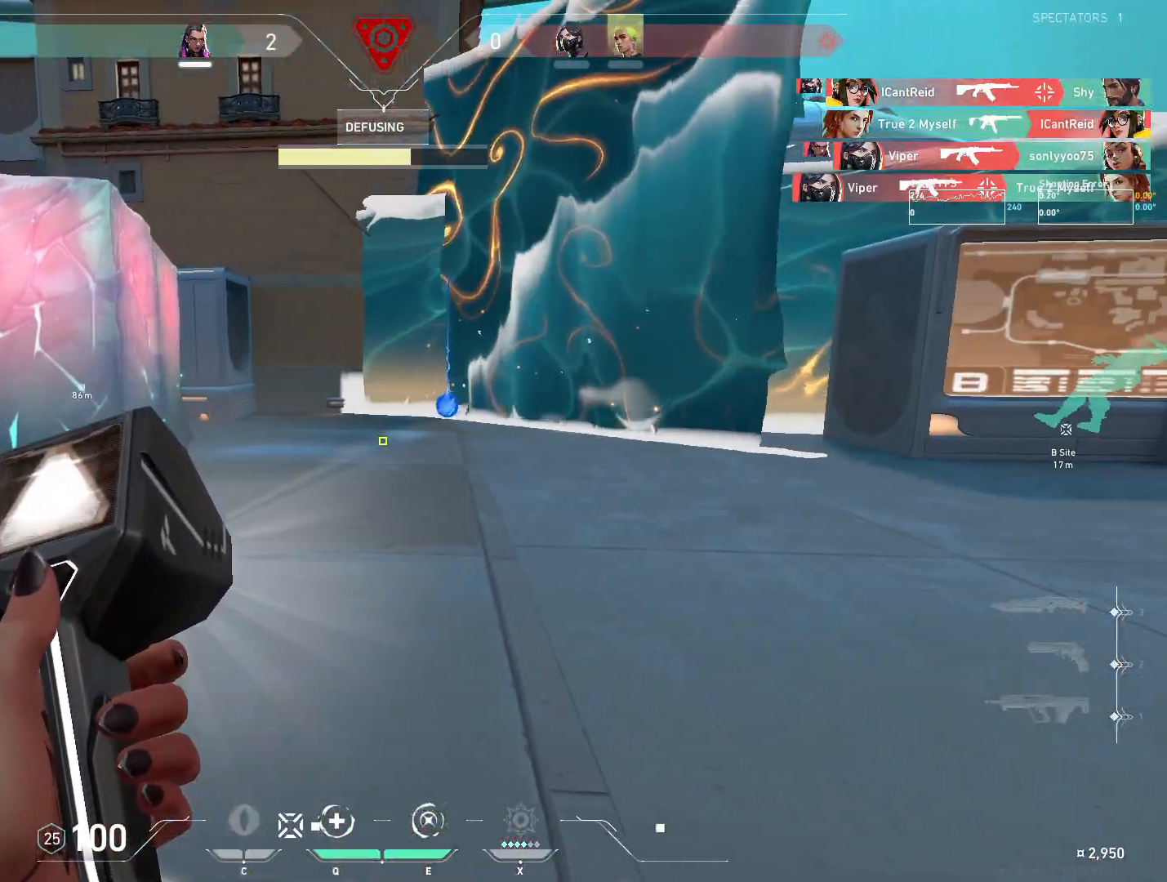
{"keys": ["a"], "mouse": [], "events": [[417, "a", "down"], [433, "4", "up"]]}
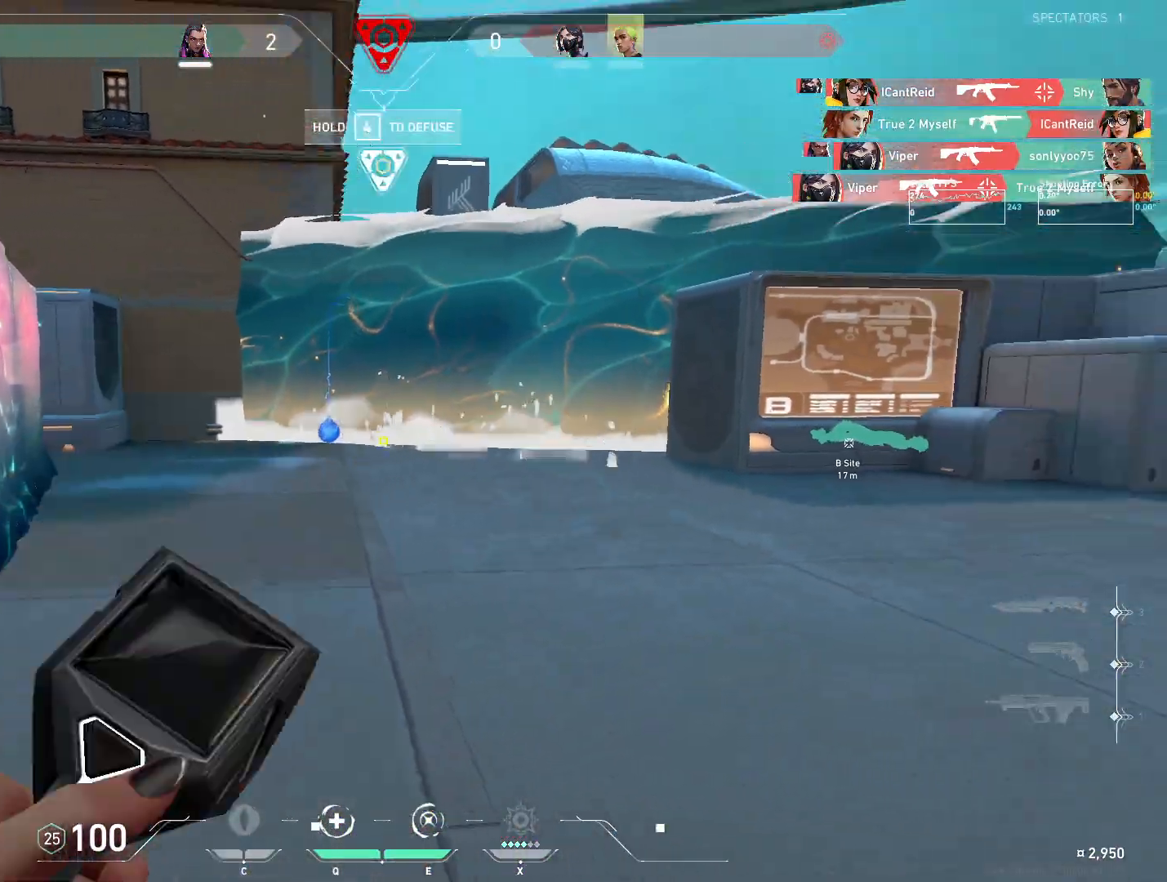
{"keys": ["d"], "mouse": [], "events": [[67, "d", "down"], [83, "a", "up"]]}
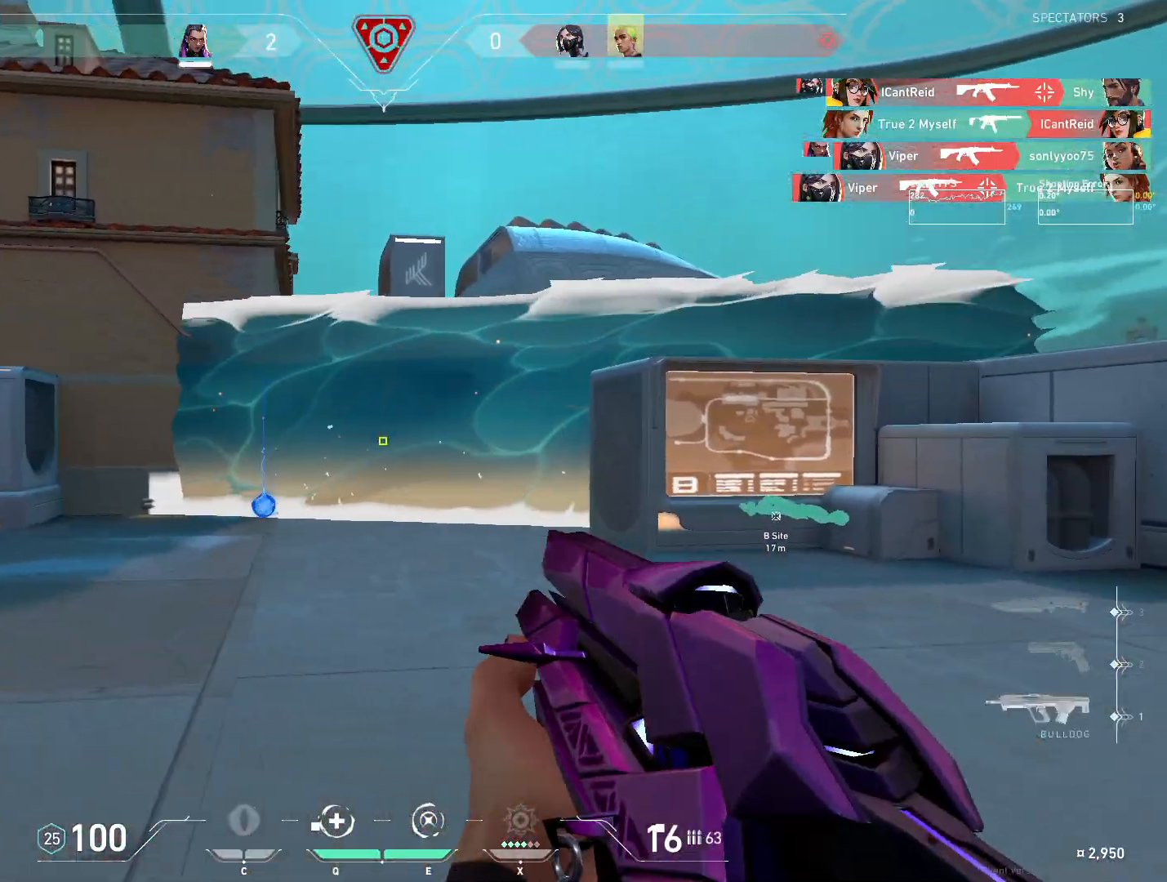
{"keys": ["d", "shift"], "mouse": [], "events": [[400, "shift", "down"]]}
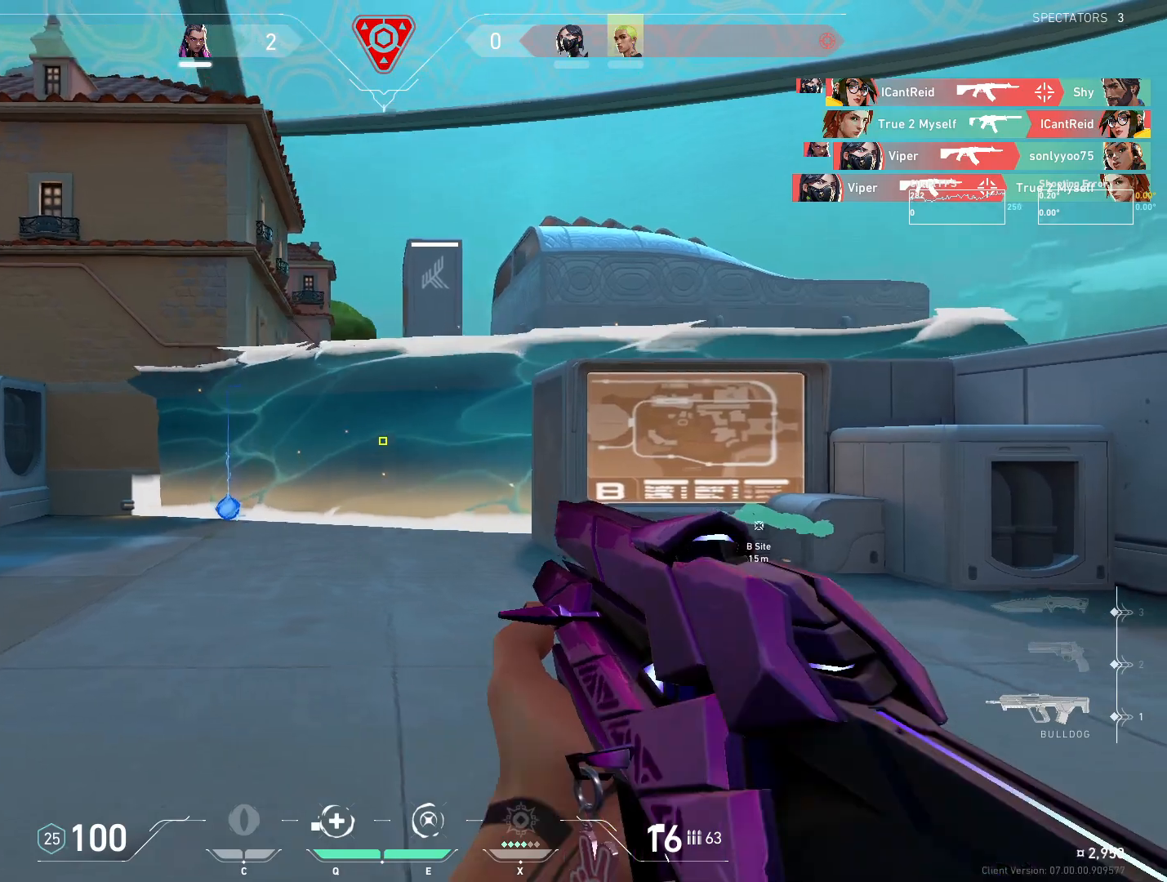
{"keys": ["d"], "mouse": [], "events": [[17, "w", "down"], [117, "w", "up"], [233, "shift", "up"], [350, "w", "down"], [500, "w", "up"]]}
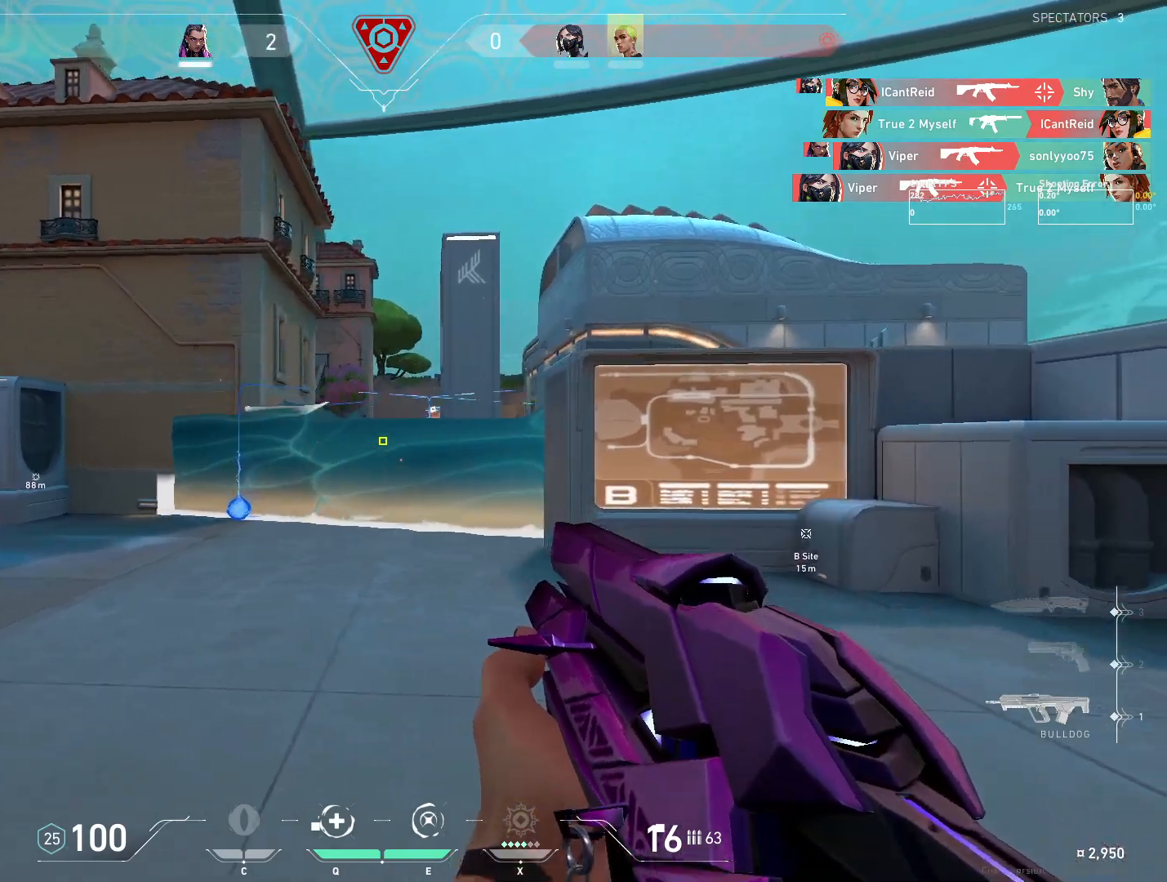
{"keys": [], "mouse": [], "events": [[200, "d", "up"]]}
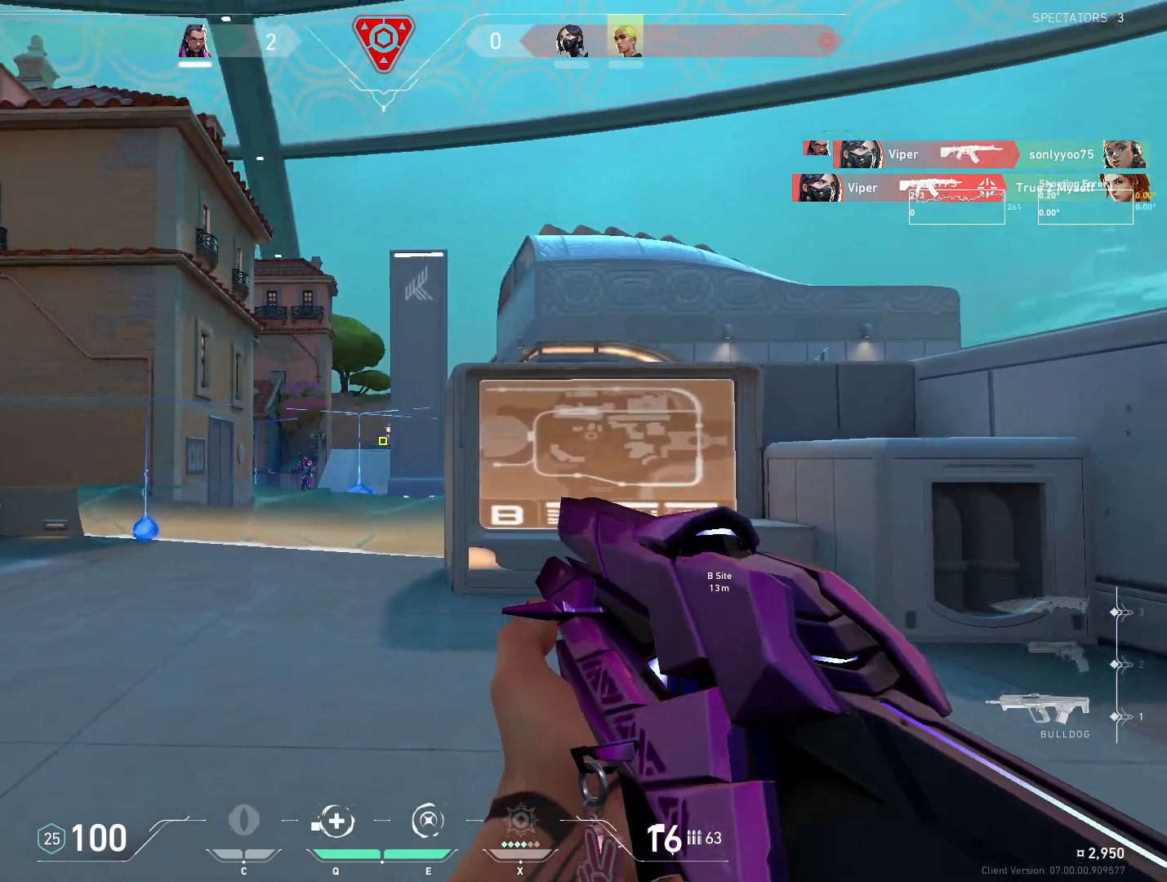
{"keys": ["d"], "mouse": [], "events": [[83, "mouse_left", "down"], [183, "a", "down"], [217, "a", "up"], [233, "mouse_left", "up"], [250, "d", "down"]]}
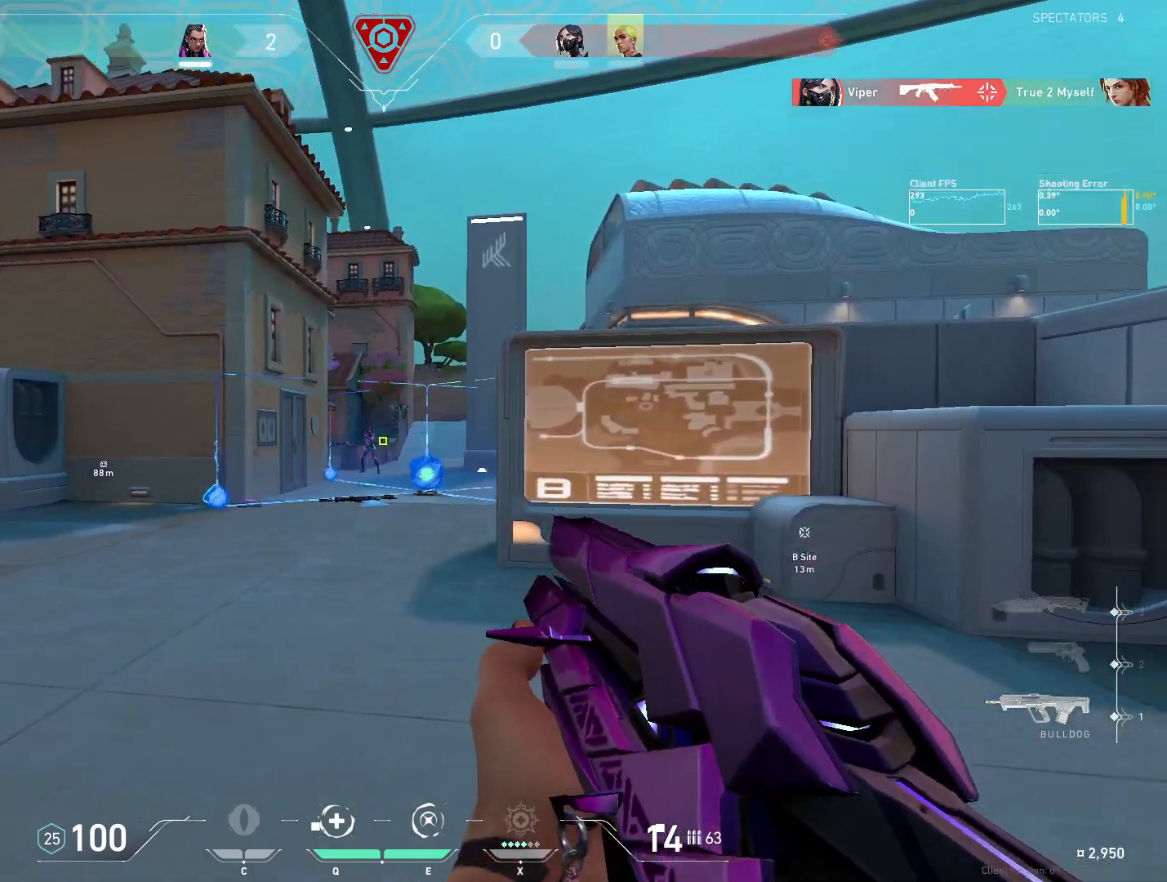
{"keys": ["ctrl"], "mouse": [], "events": [[33, "mouse_left", "down"], [50, "d", "up"], [150, "mouse_left", "up"], [283, "mouse_left", "down"], [417, "mouse_left", "up"], [483, "ctrl", "down"]]}
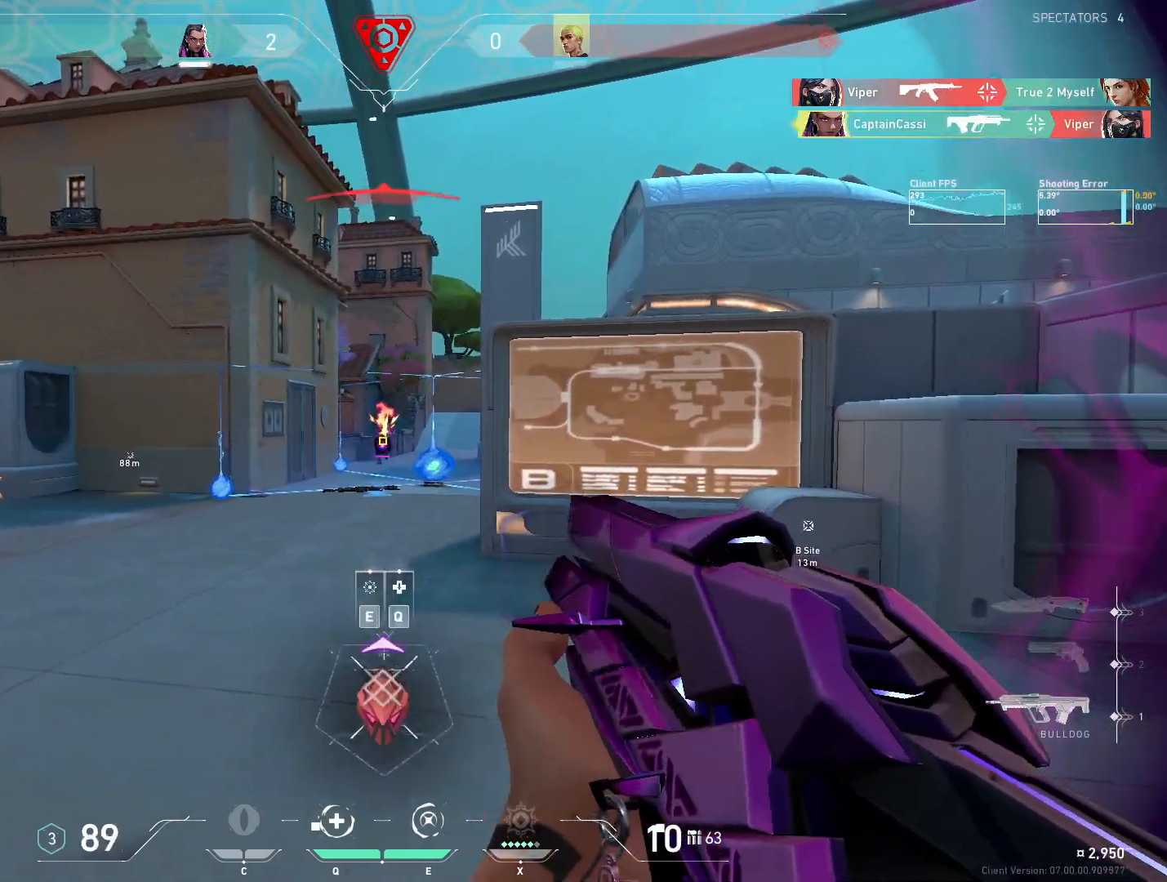
{"keys": ["a"], "mouse": [], "events": [[83, "ctrl", "up"], [133, "d", "down"], [250, "d", "up"], [267, "q", "down"], [383, "q", "up"], [467, "a", "down"]]}
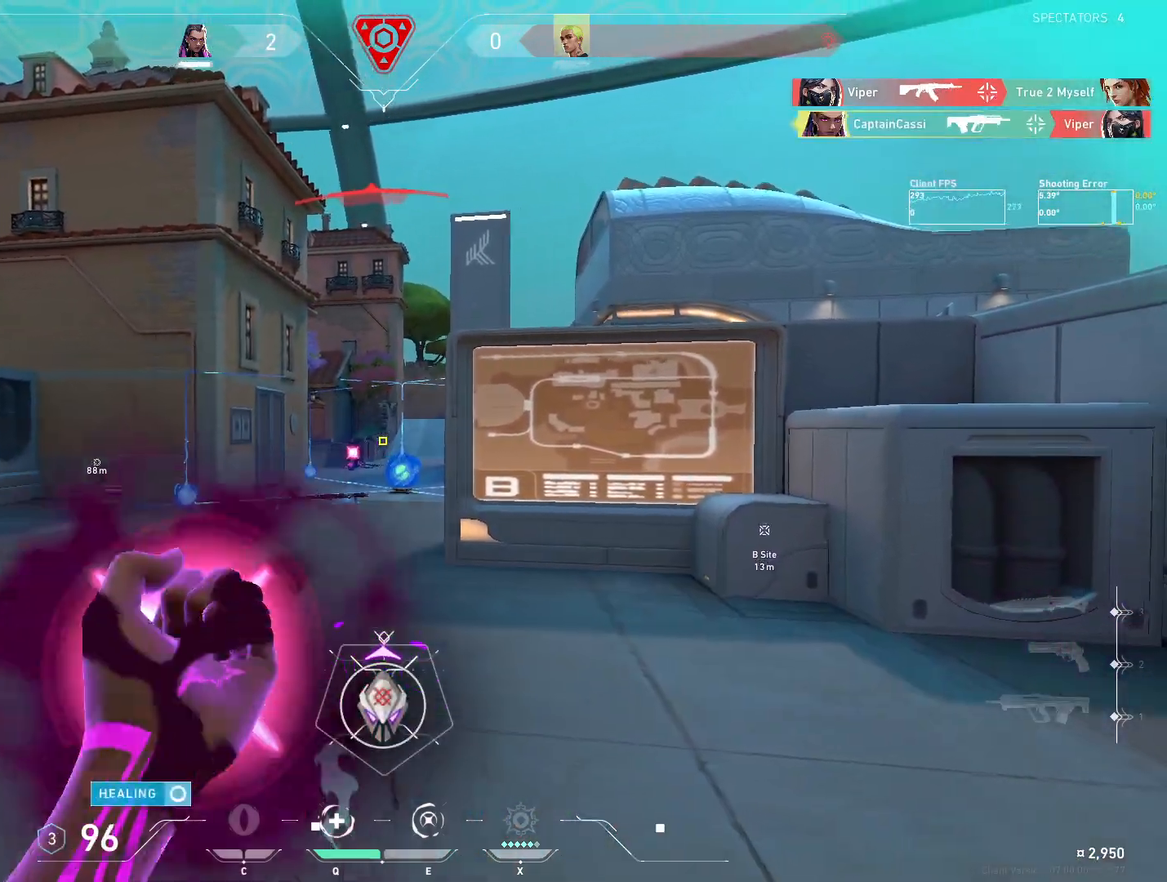
{"keys": ["a"], "mouse": [], "events": []}
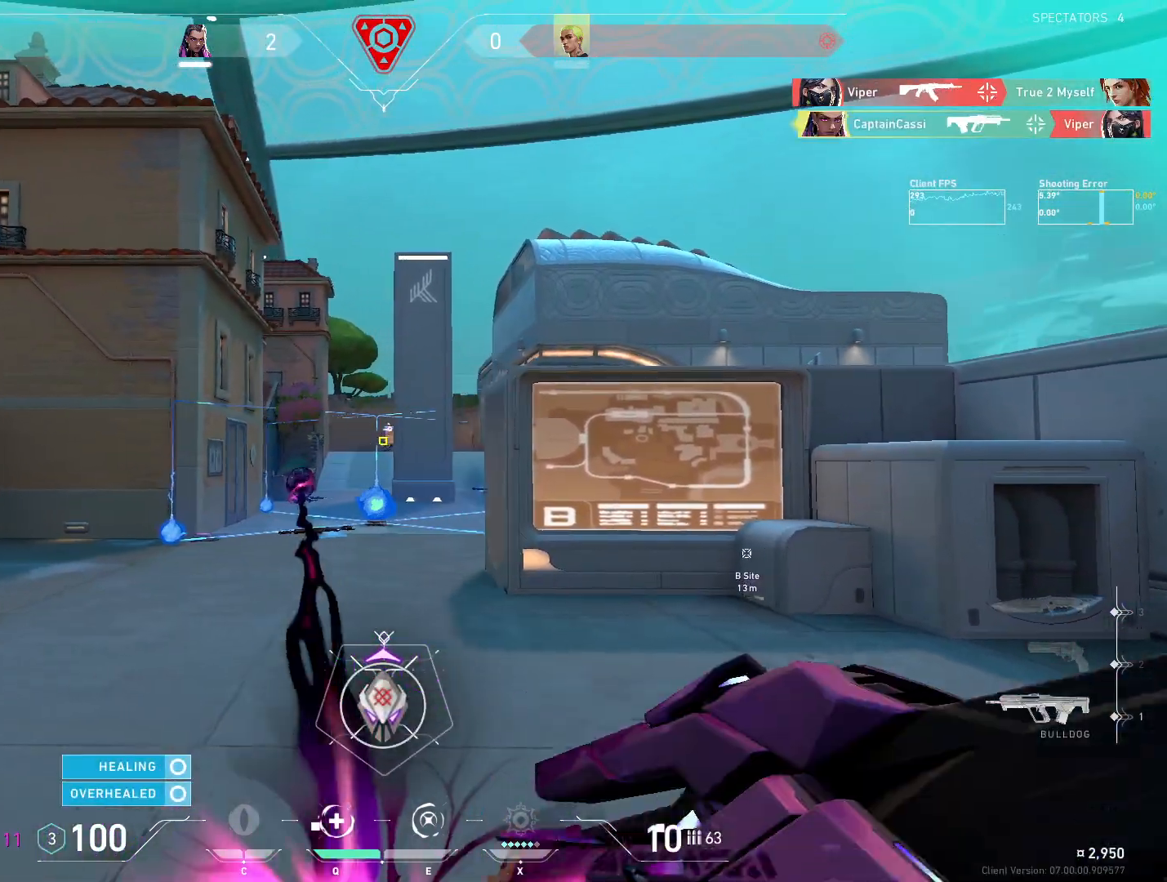
{"keys": ["a", "w"], "mouse": [], "events": [[483, "w", "down"]]}
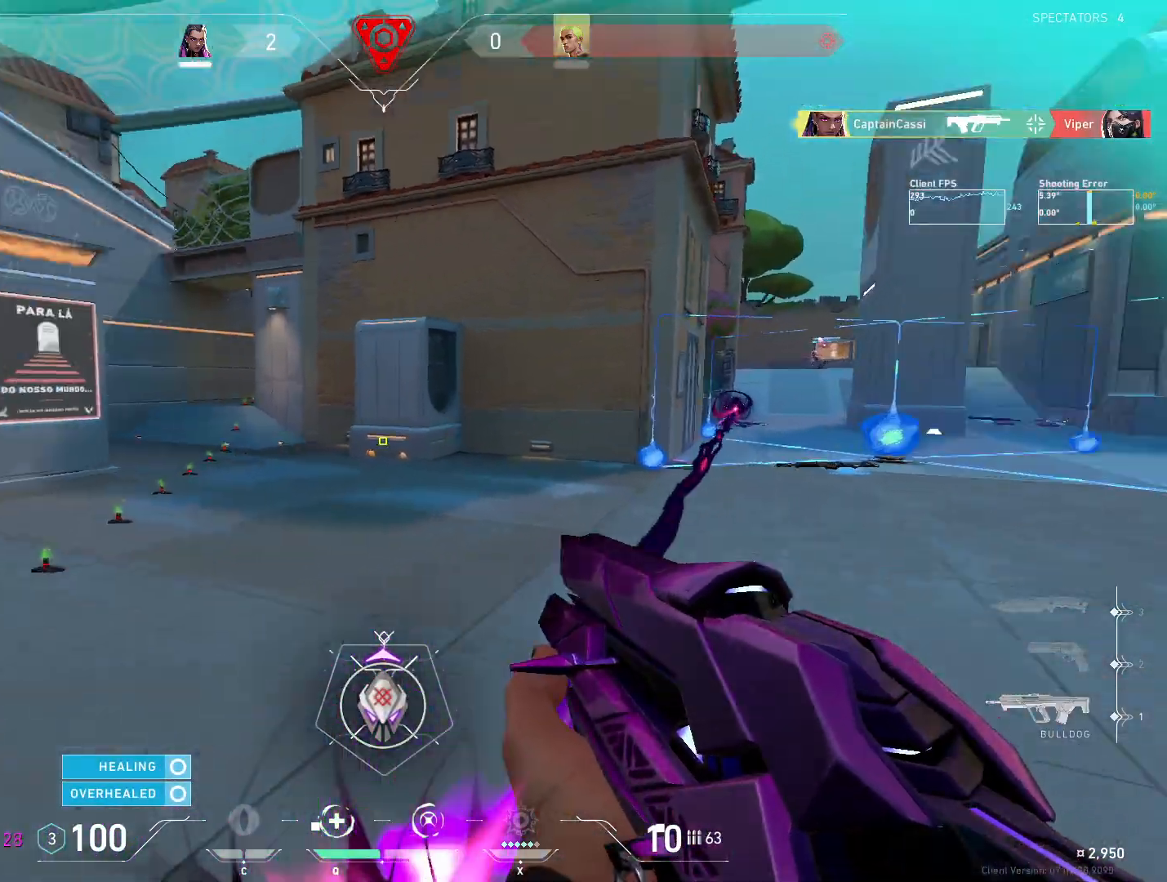
{"keys": ["4", "a", "w"], "mouse": [], "events": [[83, "mouse_mb5", "down"], [217, "mouse_mb5", "up"], [383, "4", "down"]]}
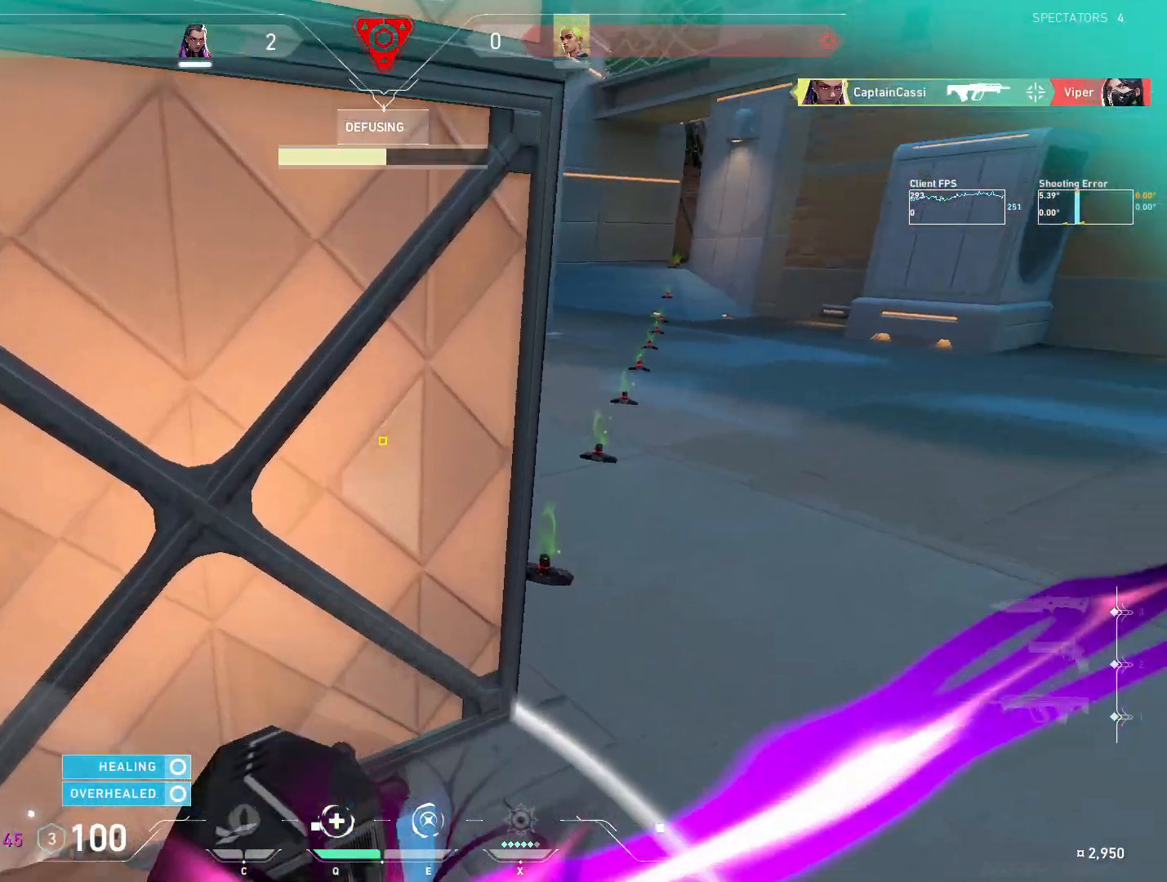
{"keys": ["4", "w"], "mouse": [], "events": [[417, "a", "up"]]}
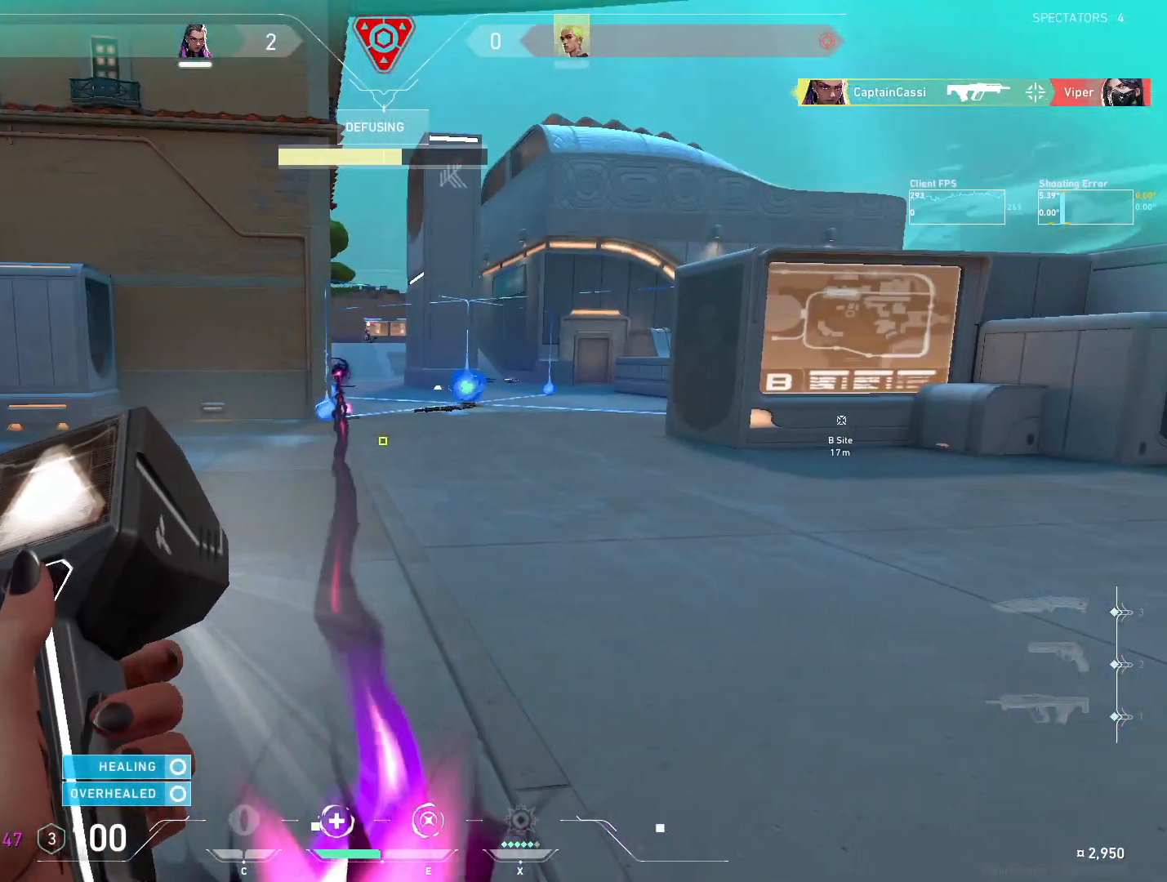
{"keys": ["4", "w"], "mouse": [], "events": []}
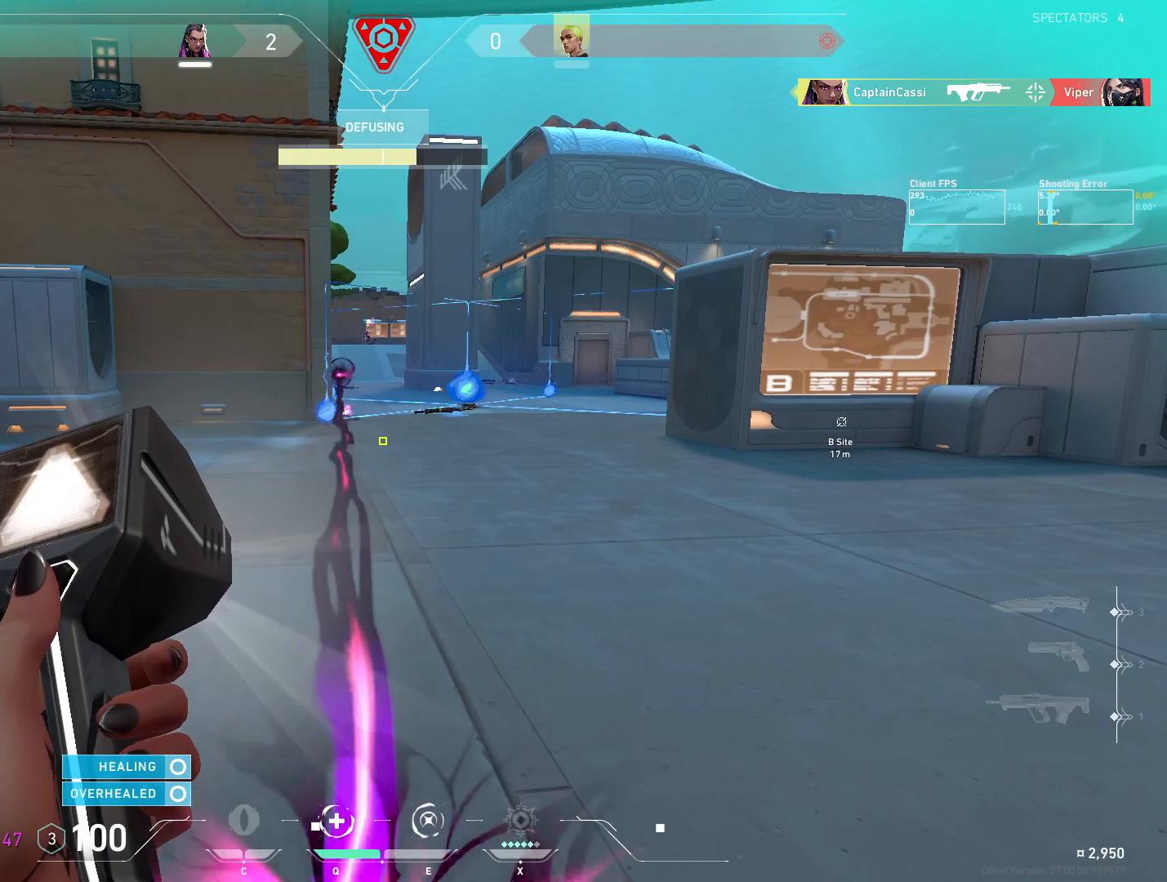
{"keys": ["4", "w"], "mouse": [], "events": []}
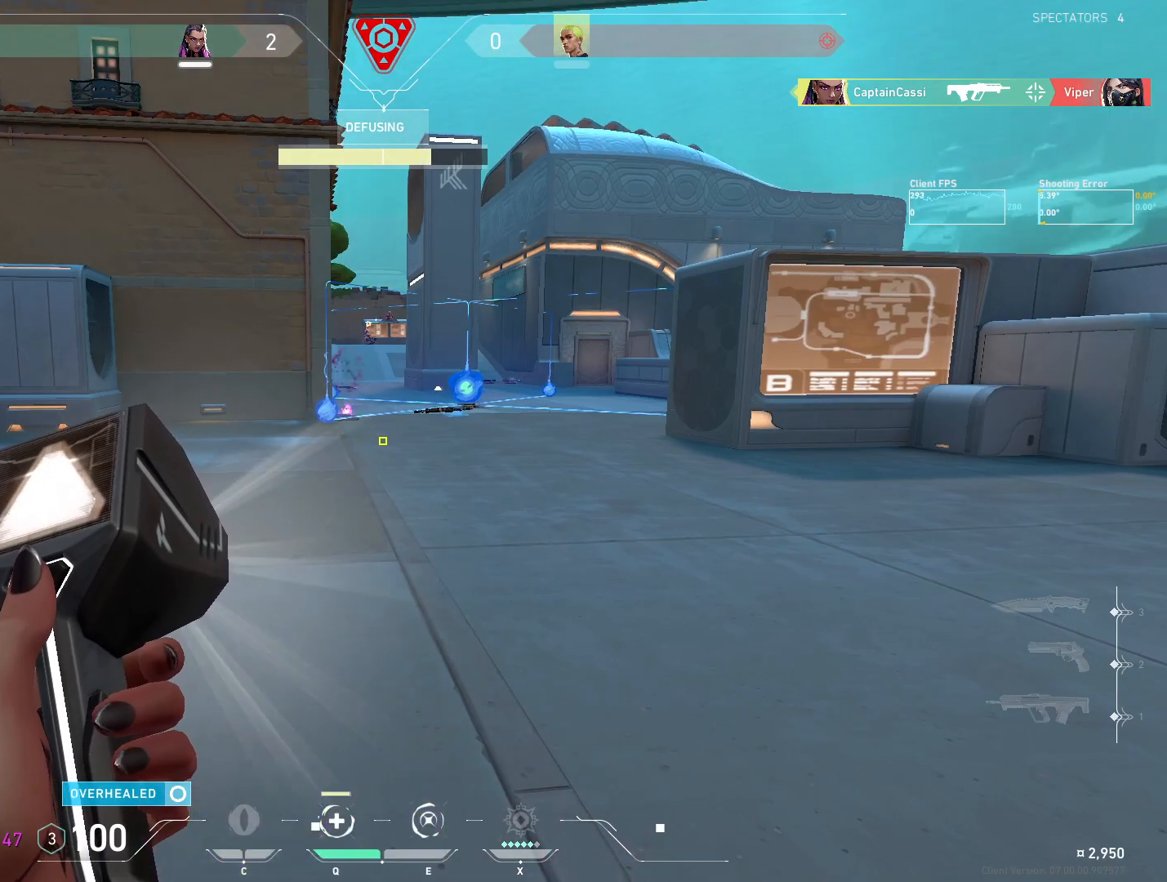
{"keys": ["4", "w"], "mouse": [], "events": []}